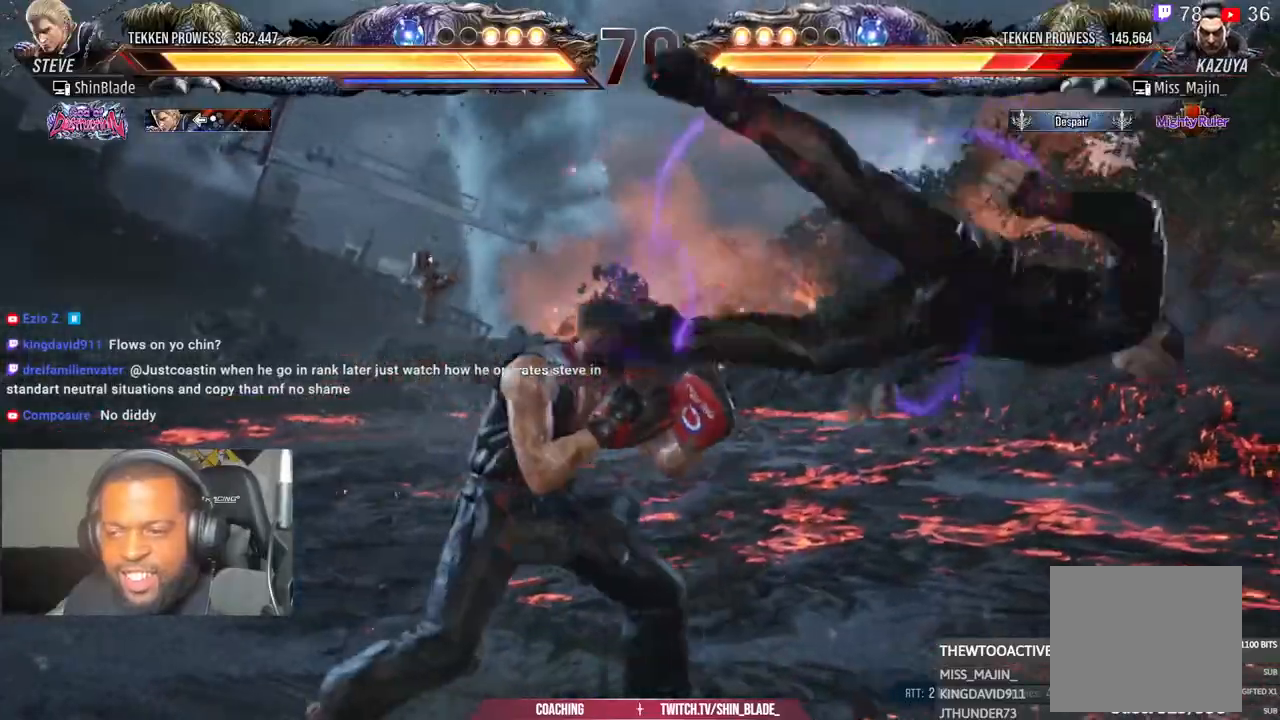
Gameplay with a controller (PlayStation layout); each line is a JSON object with the inputs held at the frame after it (dt_ms = milliseconds from this image to that frame). "events" lists button and stick changes between this image and that frame as [ms after this image, input, new state], when the widget could be followed in between. Not read: R1.
{"dt_ms": 500, "buttons": [], "left_stick": "center", "right_stick": "center", "events": []}
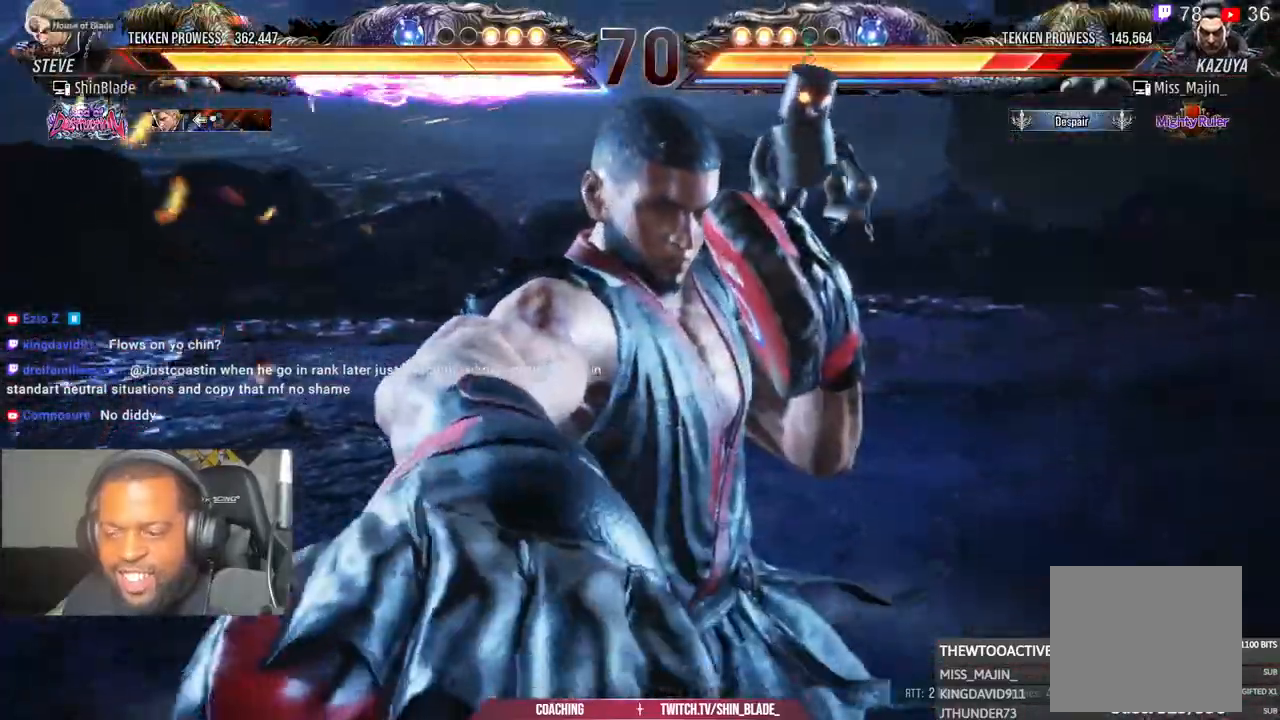
{"dt_ms": 500, "buttons": ["SQUARE", "TRIANGLE"], "left_stick": "center", "right_stick": "center", "events": [[150, "TRIANGLE", "down"], [267, "SQUARE", "down"], [367, "SQUARE", "up"], [417, "SQUARE", "down"]]}
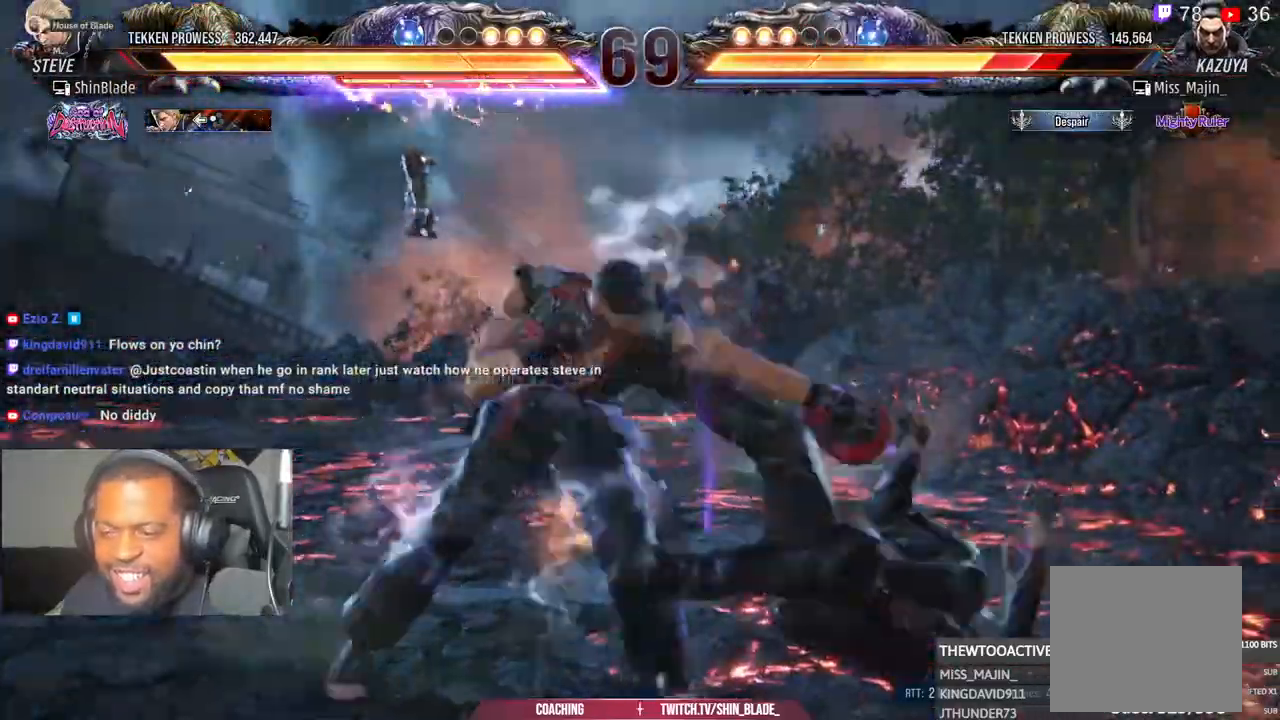
{"dt_ms": 1000, "buttons": ["TRIANGLE"], "left_stick": "center", "right_stick": "center"}
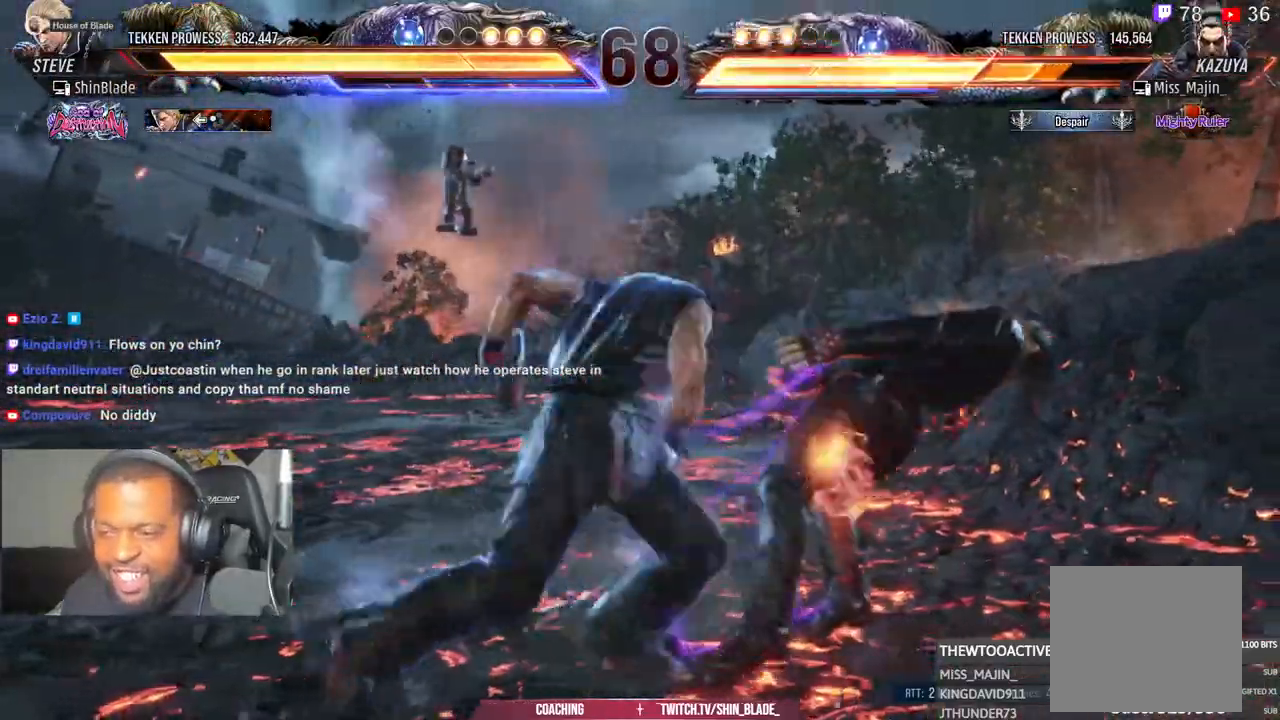
{"dt_ms": 500, "buttons": ["DPAD_RIGHT"], "left_stick": "center", "right_stick": "center"}
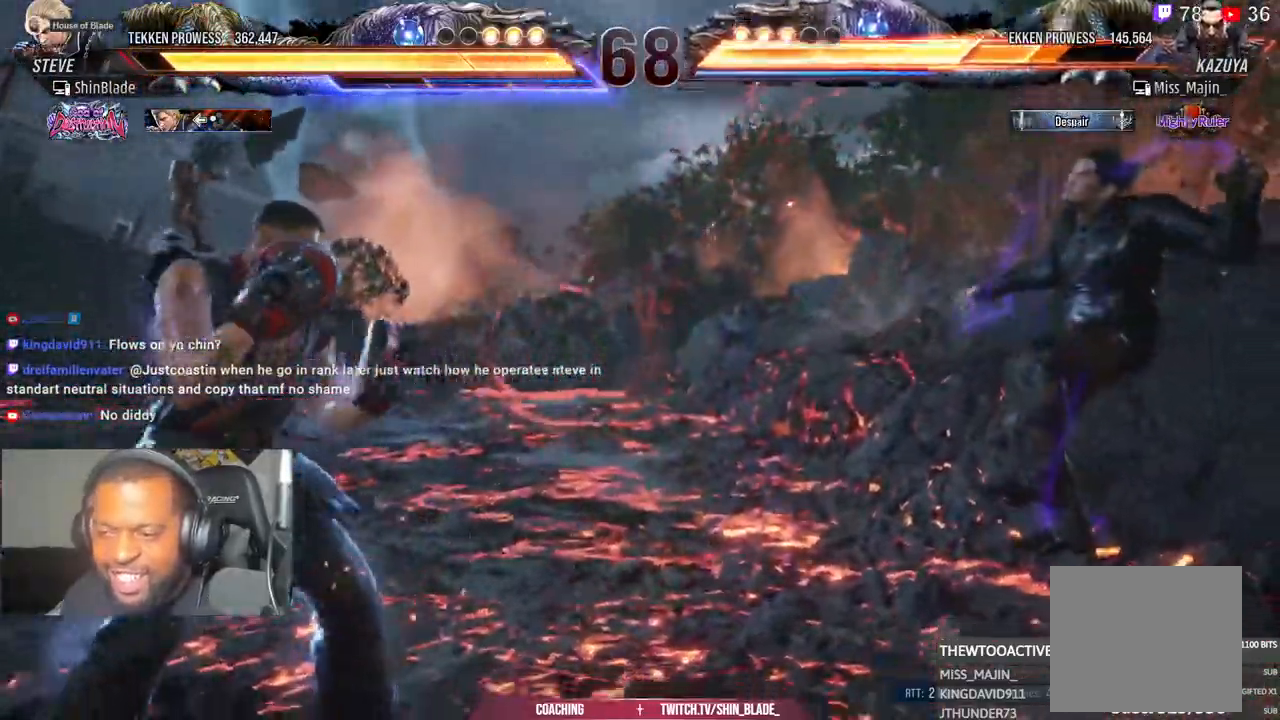
{"dt_ms": 500, "buttons": ["DPAD_LEFT"], "left_stick": "center", "right_stick": "center", "events": [[50, "TRIANGLE", "down"], [200, "SQUARE", "down"], [217, "TRIANGLE", "up"], [283, "DPAD_RIGHT", "up"], [433, "DPAD_LEFT", "down"], [450, "SQUARE", "up"]]}
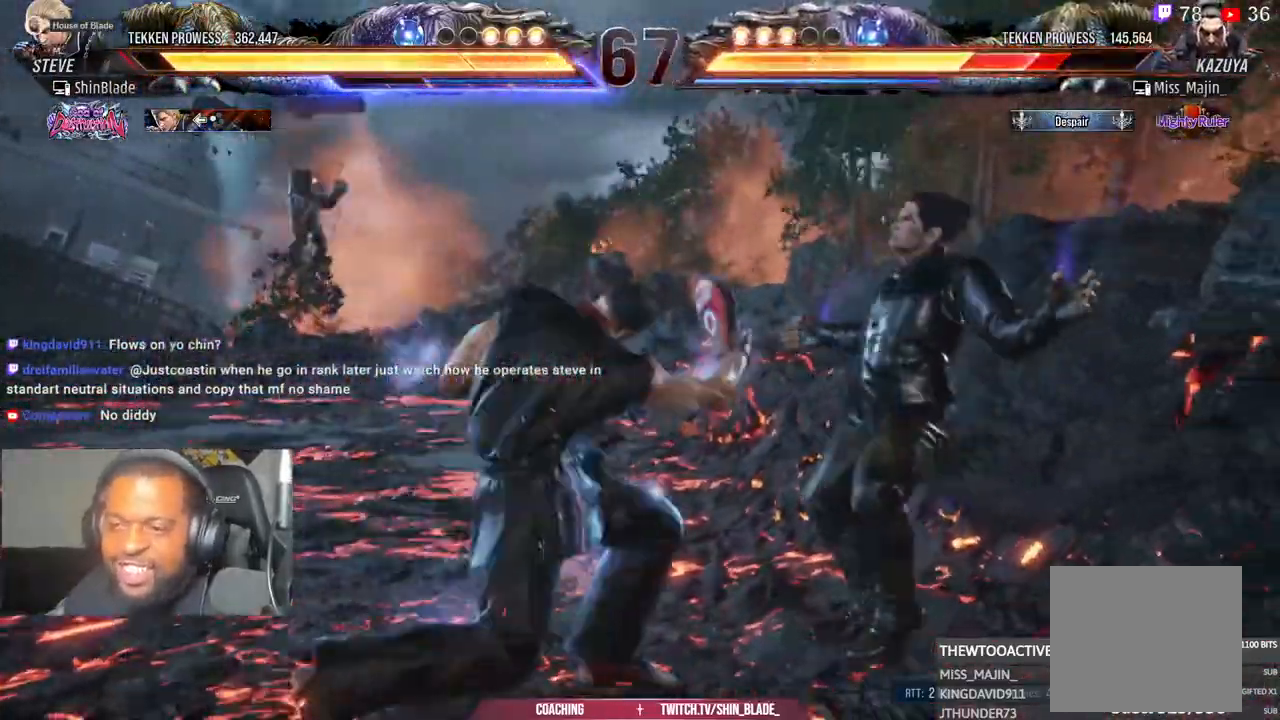
{"dt_ms": 500, "buttons": ["CROSS", "DPAD_LEFT"], "left_stick": "center", "right_stick": "center", "events": [[483, "CROSS", "down"]]}
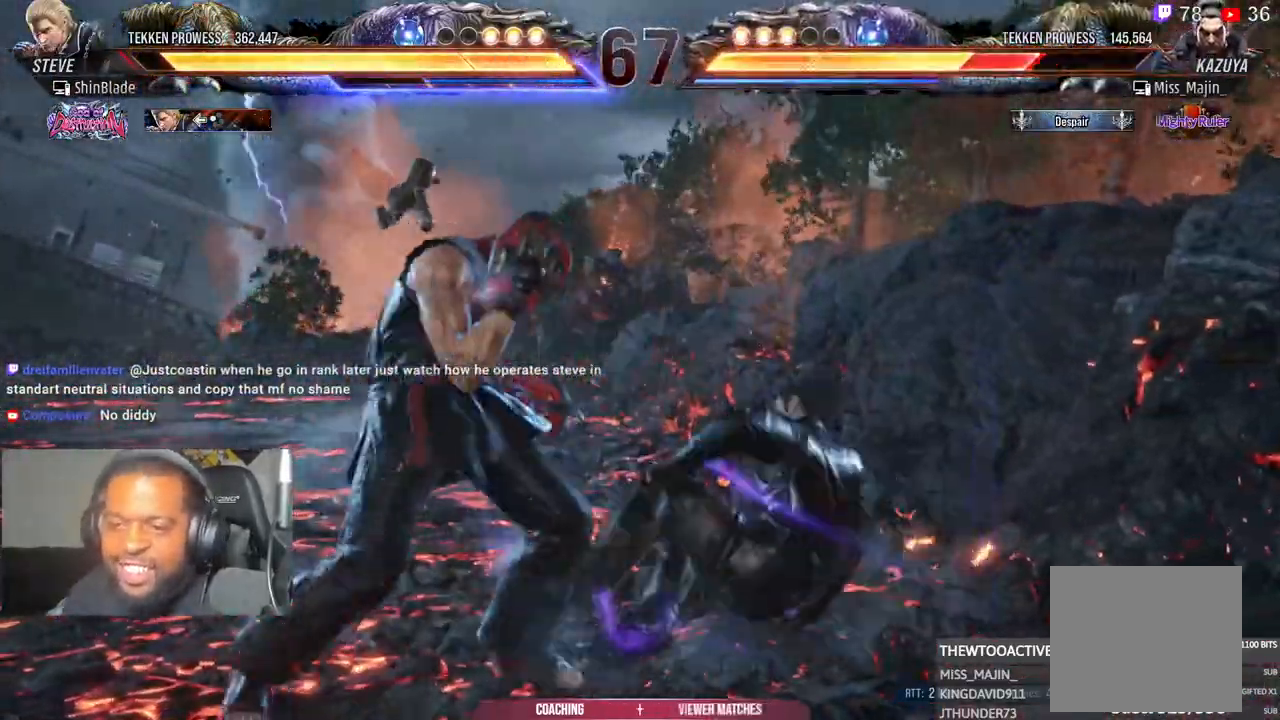
{"dt_ms": 500, "buttons": ["SQUARE"], "left_stick": "down", "right_stick": "center", "events": [[400, "SQUARE", "down"], [417, "CROSS", "up"], [417, "DPAD_LEFT", "up"], [450, "left_stick", "down"]]}
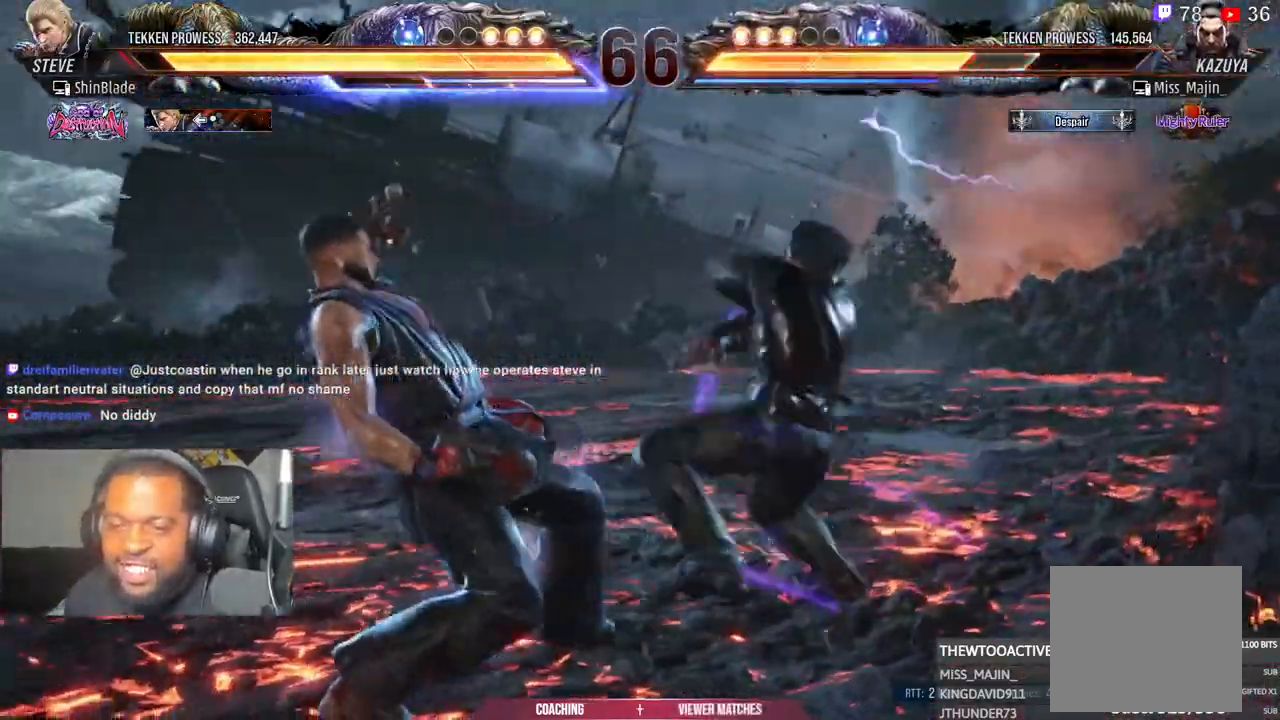
{"dt_ms": 500, "buttons": ["TRIANGLE", "DPAD_LEFT"], "left_stick": "down", "right_stick": "center"}
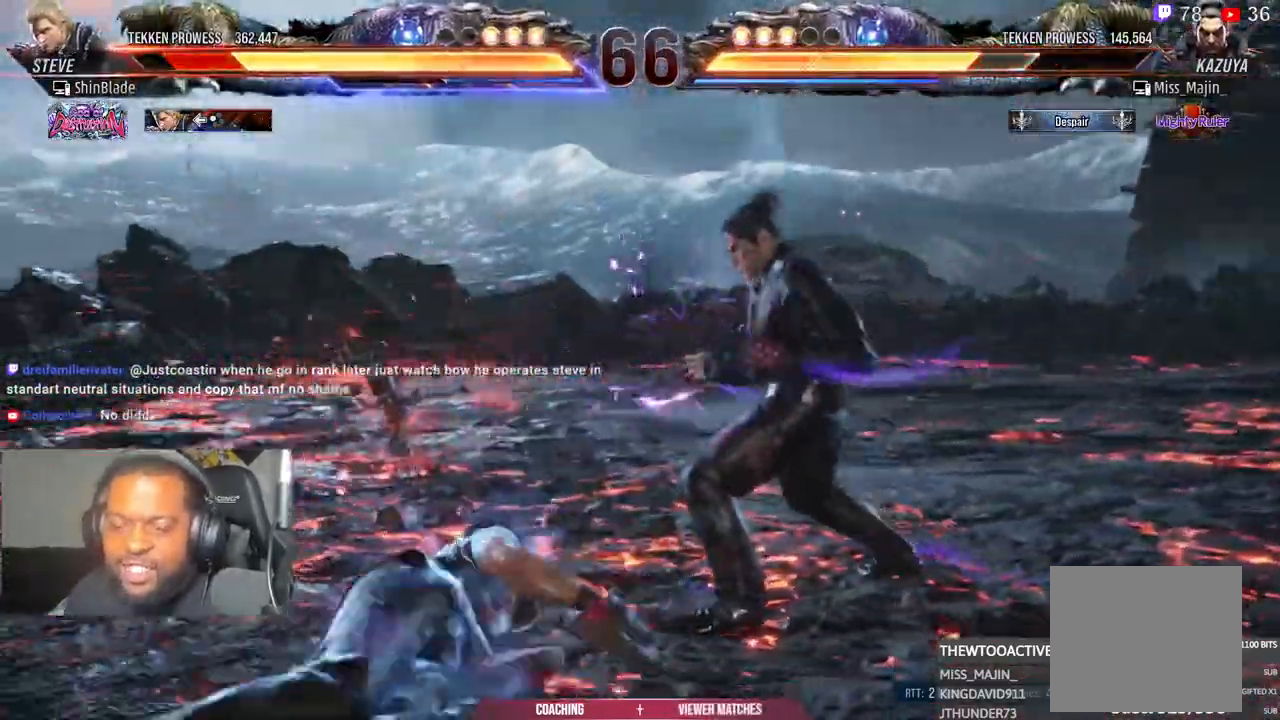
{"dt_ms": 500, "buttons": [], "left_stick": "down", "right_stick": "center"}
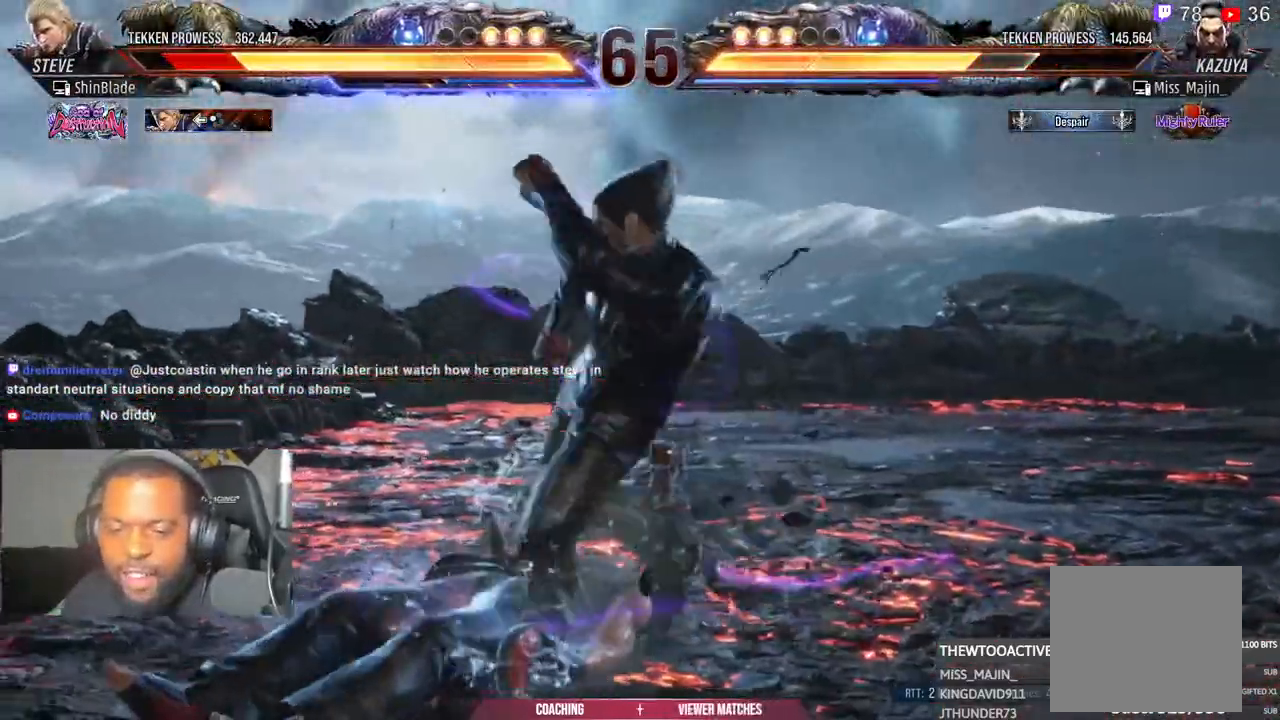
{"dt_ms": 500, "buttons": ["SQUARE"], "left_stick": "center", "right_stick": "center", "events": [[17, "DPAD_LEFT", "down"], [33, "CROSS", "down"], [117, "CROSS", "up"], [150, "DPAD_LEFT", "up"], [200, "CIRCLE", "down"], [200, "CROSS", "down"], [233, "CROSS", "up"], [250, "CIRCLE", "up"], [333, "CIRCLE", "down"], [333, "left_stick", "center"], [383, "CIRCLE", "up"], [450, "SQUARE", "down"]]}
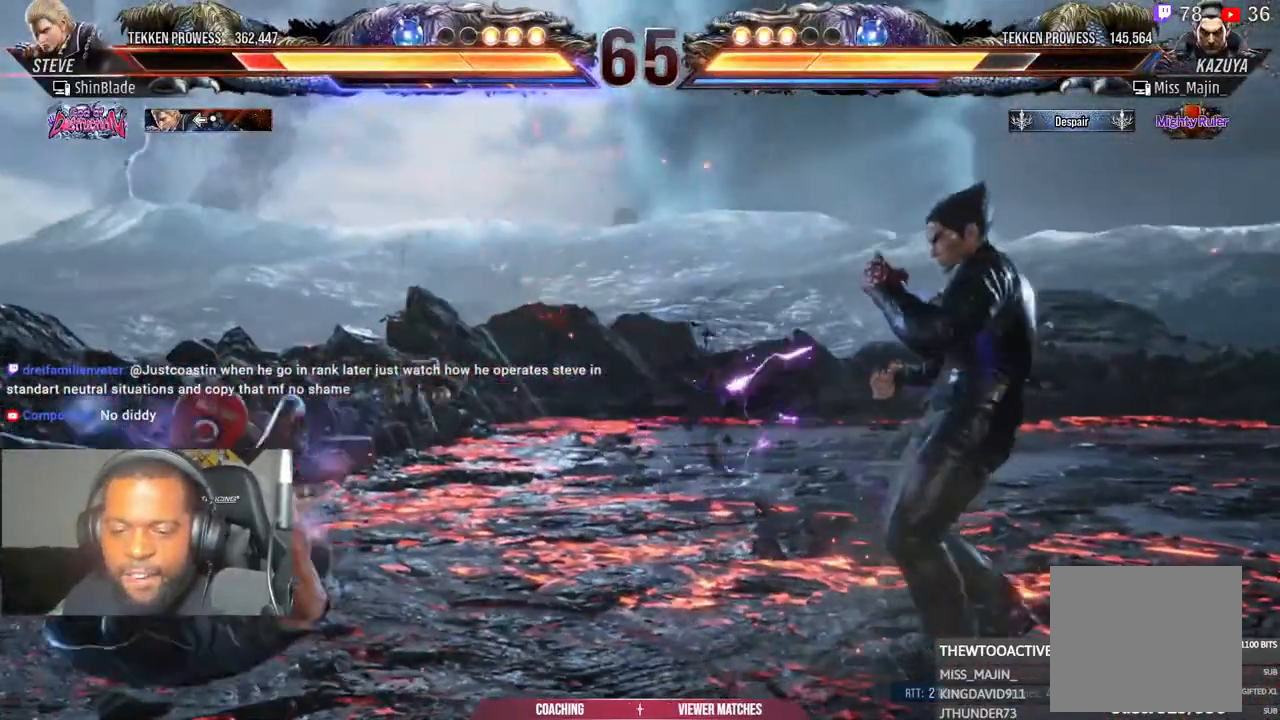
{"dt_ms": 500, "buttons": ["DPAD_DOWN", "DPAD_LEFT"], "left_stick": "center", "right_stick": "center", "events": [[50, "SQUARE", "up"], [117, "SQUARE", "down"], [233, "DPAD_DOWN", "down"], [233, "DPAD_LEFT", "down"], [333, "SQUARE", "up"]]}
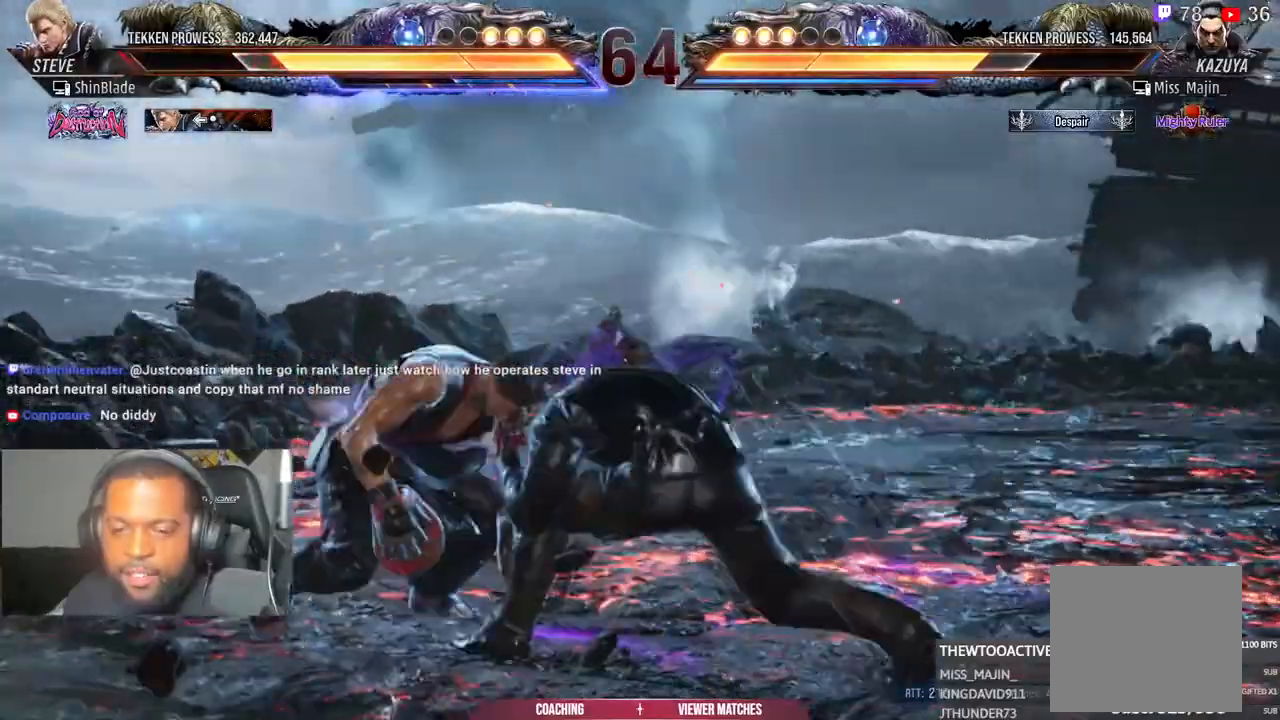
{"dt_ms": 500, "buttons": [], "left_stick": "center", "right_stick": "center", "events": [[250, "DPAD_DOWN", "up"], [333, "DPAD_DOWN", "down"], [450, "DPAD_DOWN", "up"], [467, "DPAD_LEFT", "up"]]}
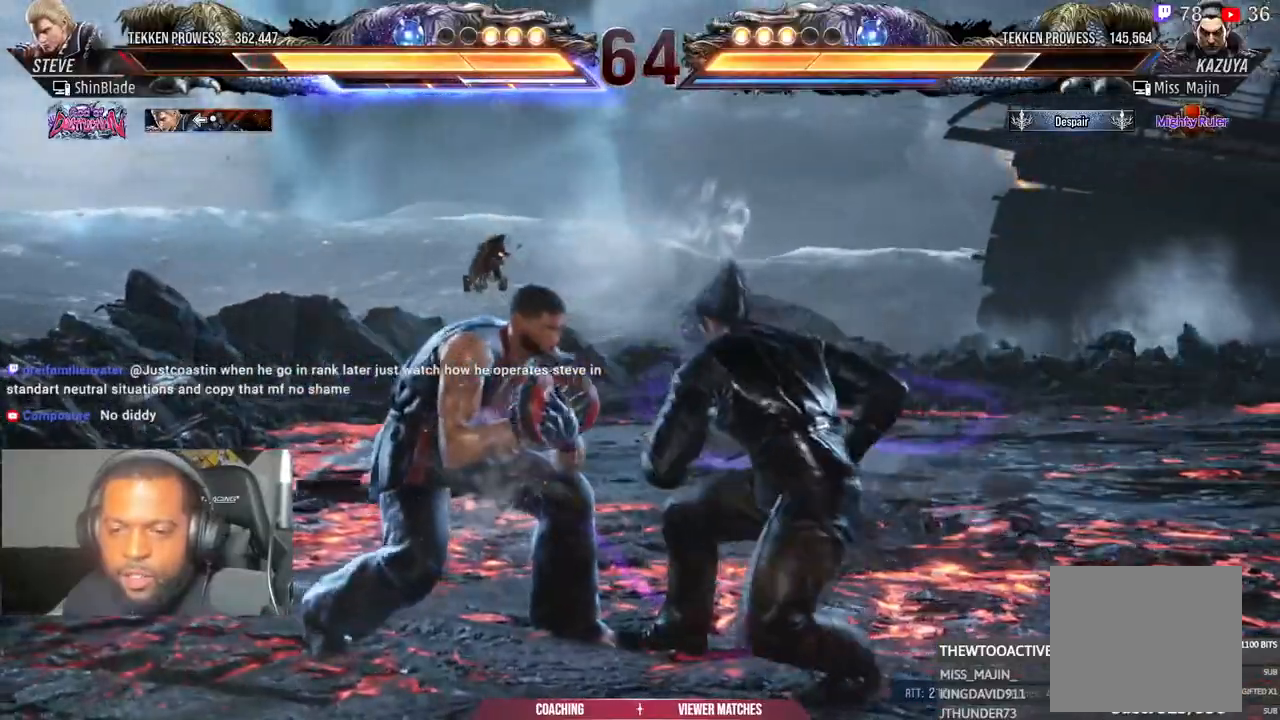
{"dt_ms": 500, "buttons": ["SQUARE"], "left_stick": "center", "right_stick": "center", "events": [[50, "DPAD_DOWN", "down"], [50, "DPAD_RIGHT", "down"], [50, "TRIANGLE", "down"], [183, "DPAD_DOWN", "up"], [200, "DPAD_RIGHT", "up"], [250, "DPAD_DOWN", "down"], [267, "DPAD_RIGHT", "down"], [283, "SQUARE", "down"], [300, "TRIANGLE", "up"], [367, "DPAD_RIGHT", "up"], [367, "TRIANGLE", "down"], [383, "DPAD_DOWN", "up"], [383, "DPAD_LEFT", "down"], [383, "SQUARE", "up"], [467, "DPAD_DOWN", "down"], [467, "SQUARE", "down"], [483, "DPAD_DOWN", "up"], [483, "DPAD_LEFT", "up"], [483, "TRIANGLE", "up"]]}
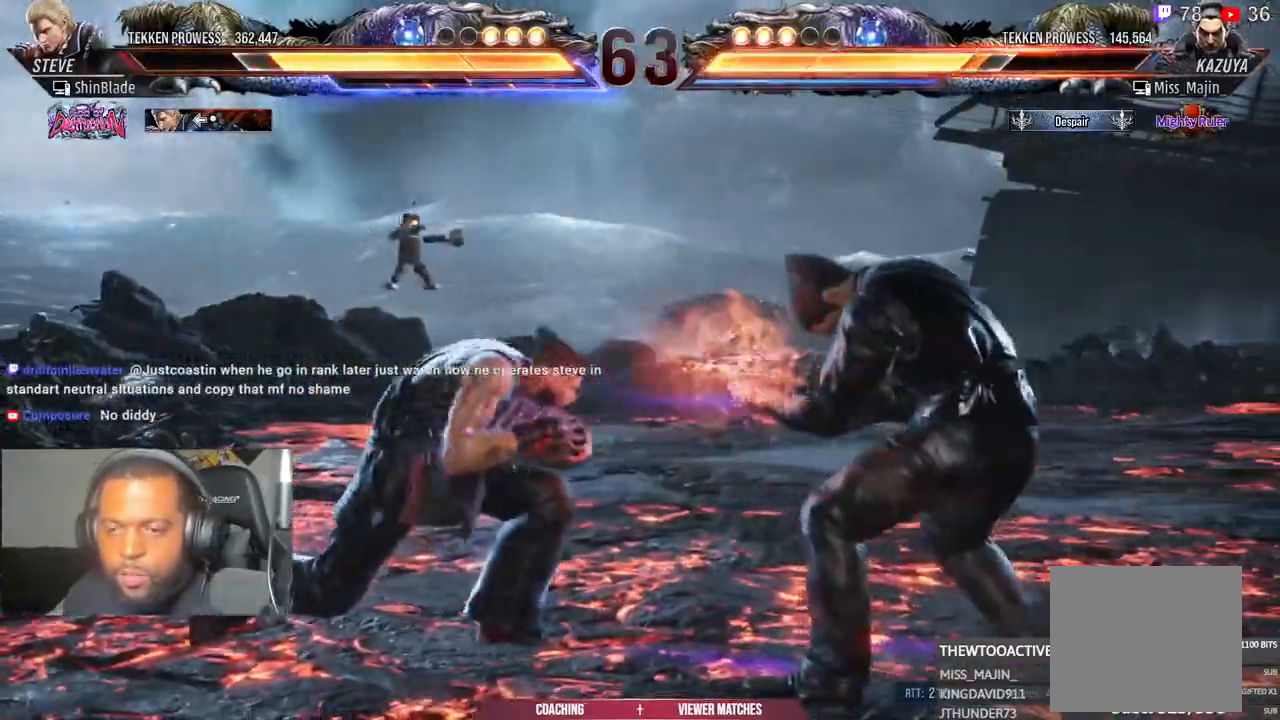
{"dt_ms": 500, "buttons": [], "left_stick": "center", "right_stick": "center", "events": [[33, "SQUARE", "up"], [183, "SQUARE", "down"], [250, "DPAD_LEFT", "down"], [267, "SQUARE", "up"], [400, "DPAD_LEFT", "up"]]}
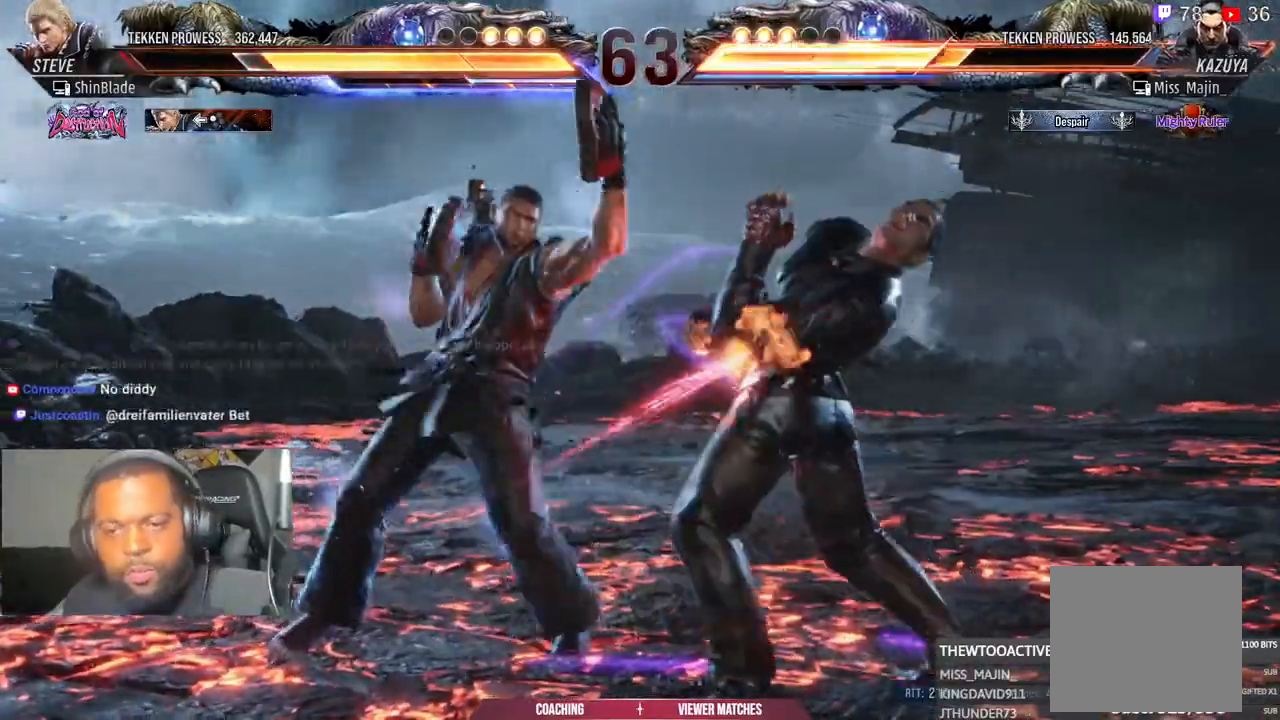
{"dt_ms": 500, "buttons": ["DPAD_RIGHT"], "left_stick": "center", "right_stick": "center", "events": [[117, "DPAD_UP", "down"], [200, "DPAD_UP", "up"], [400, "DPAD_DOWN", "down"], [467, "DPAD_RIGHT", "down"], [500, "DPAD_DOWN", "up"]]}
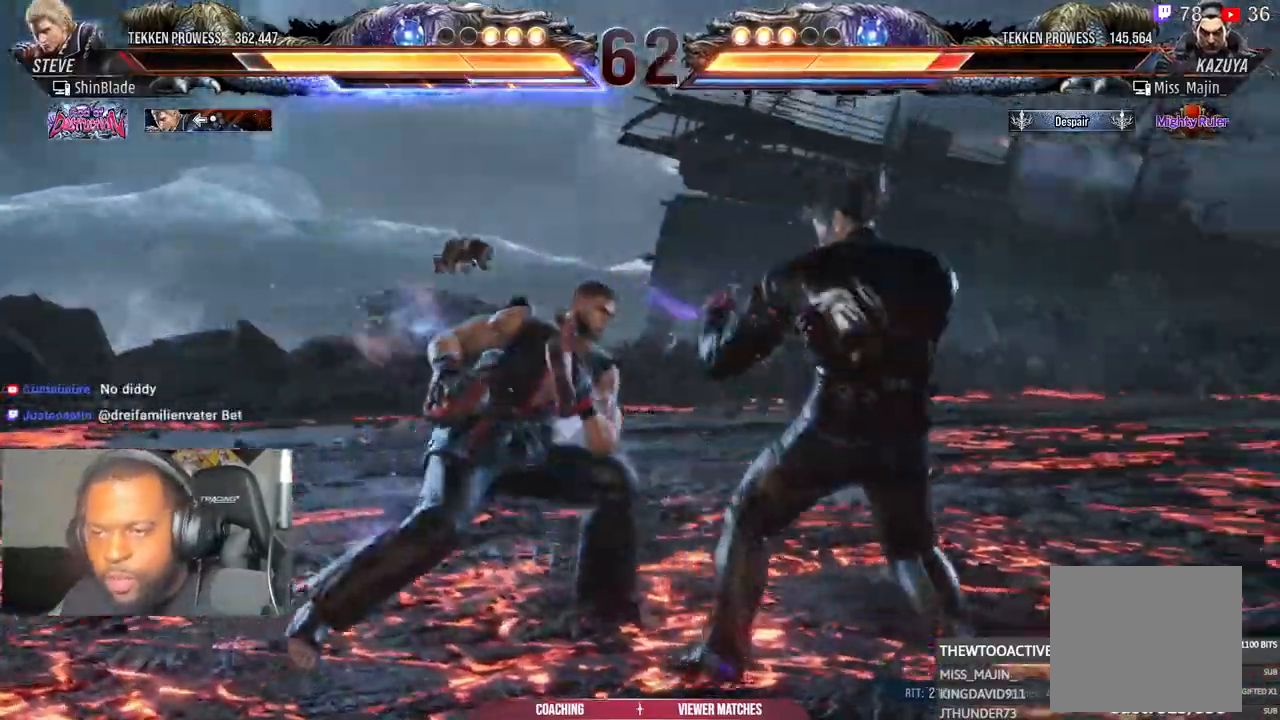
{"dt_ms": 500, "buttons": ["DPAD_LEFT"], "left_stick": "center", "right_stick": "center", "events": [[17, "SQUARE", "down"], [67, "DPAD_RIGHT", "up"], [117, "DPAD_LEFT", "down"], [117, "SQUARE", "up"], [200, "SQUARE", "down"], [267, "SQUARE", "up"], [350, "SQUARE", "down"], [467, "SQUARE", "up"]]}
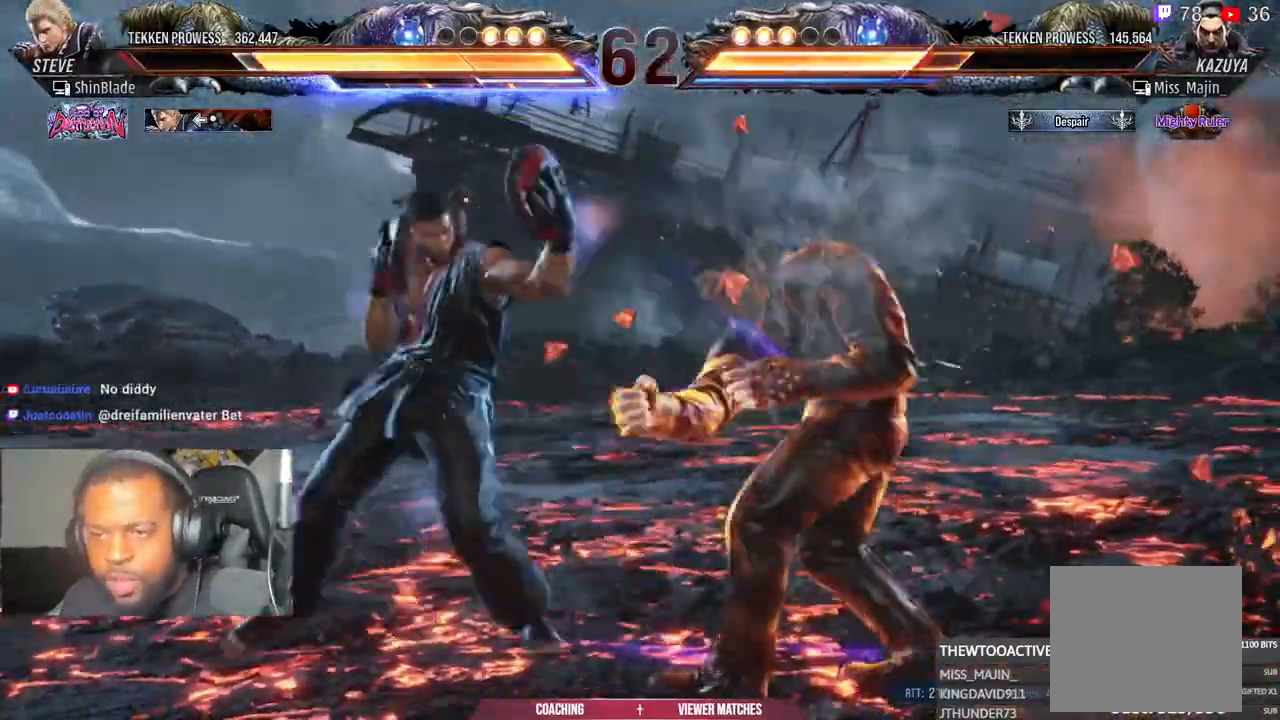
{"dt_ms": 500, "buttons": ["SQUARE"], "left_stick": "center", "right_stick": "center"}
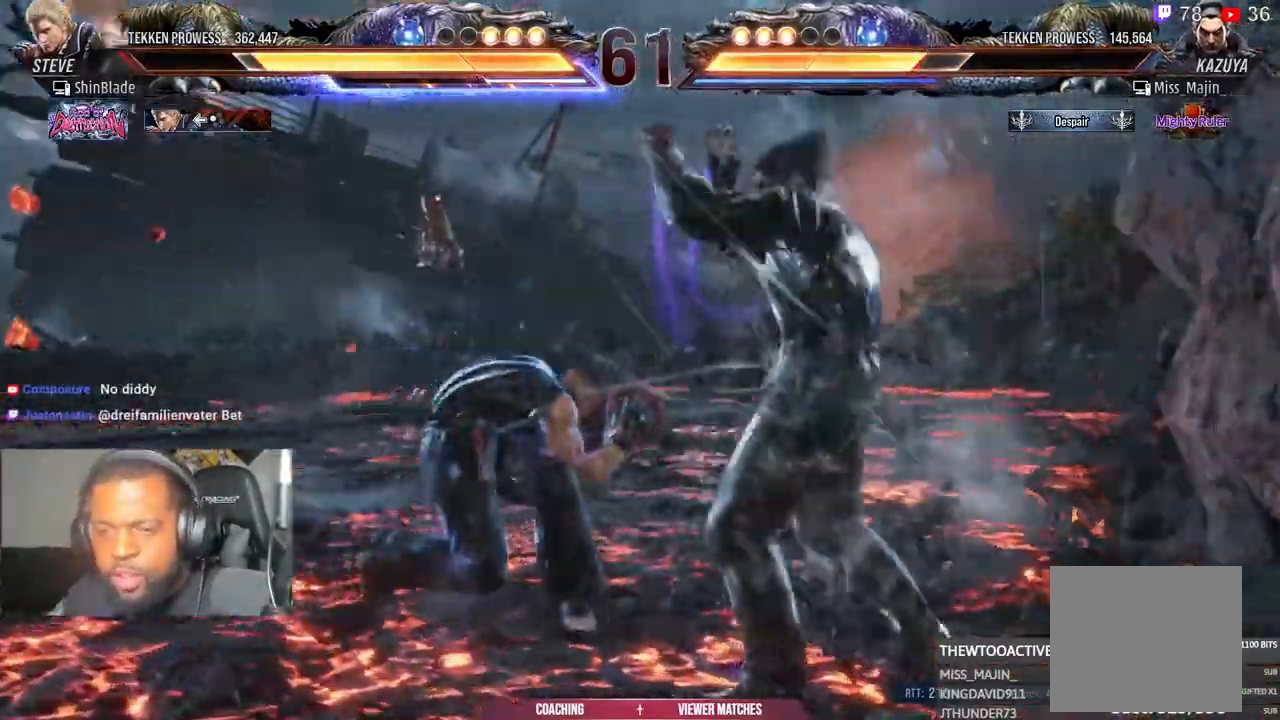
{"dt_ms": 500, "buttons": [], "left_stick": "center", "right_stick": "center", "events": [[83, "SQUARE", "up"], [317, "right_stick", "up-left"], [400, "CROSS", "down"], [400, "right_stick", "center"], [500, "CROSS", "up"]]}
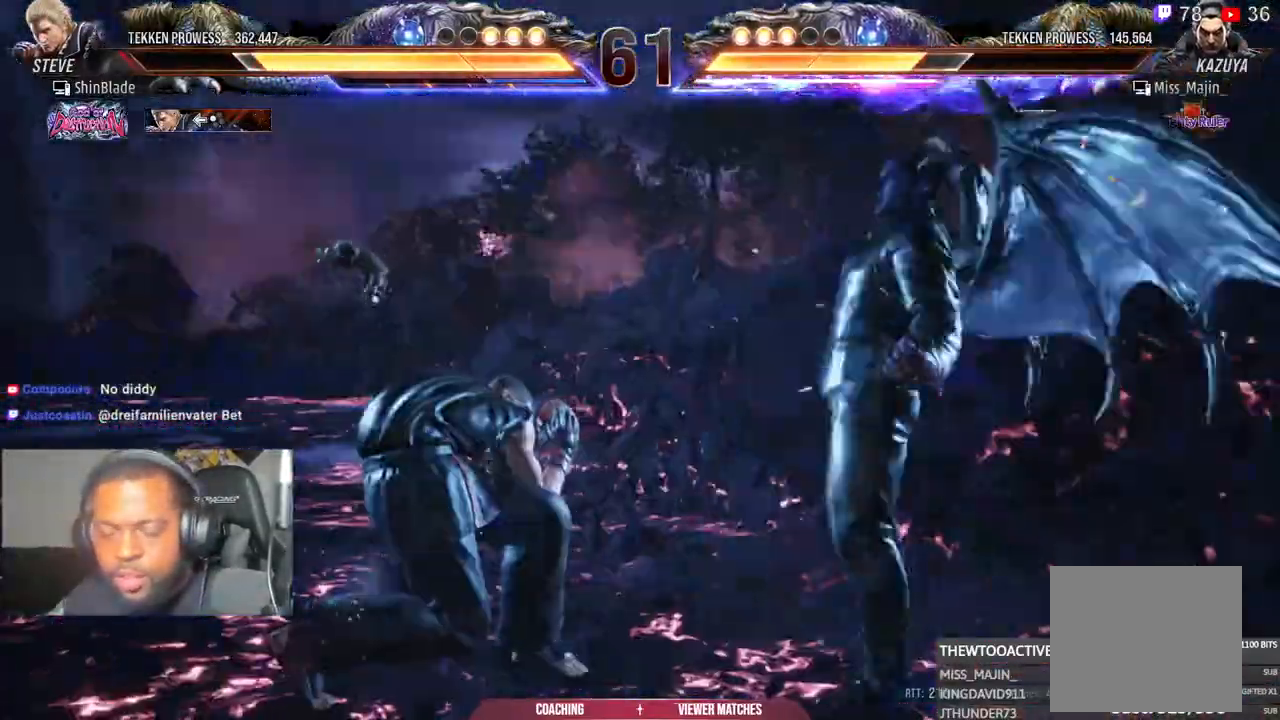
{"dt_ms": 500, "buttons": ["CROSS", "SQUARE"], "left_stick": "center", "right_stick": "center", "events": [[167, "CROSS", "down"], [250, "CROSS", "up"], [450, "CROSS", "down"], [450, "SQUARE", "down"]]}
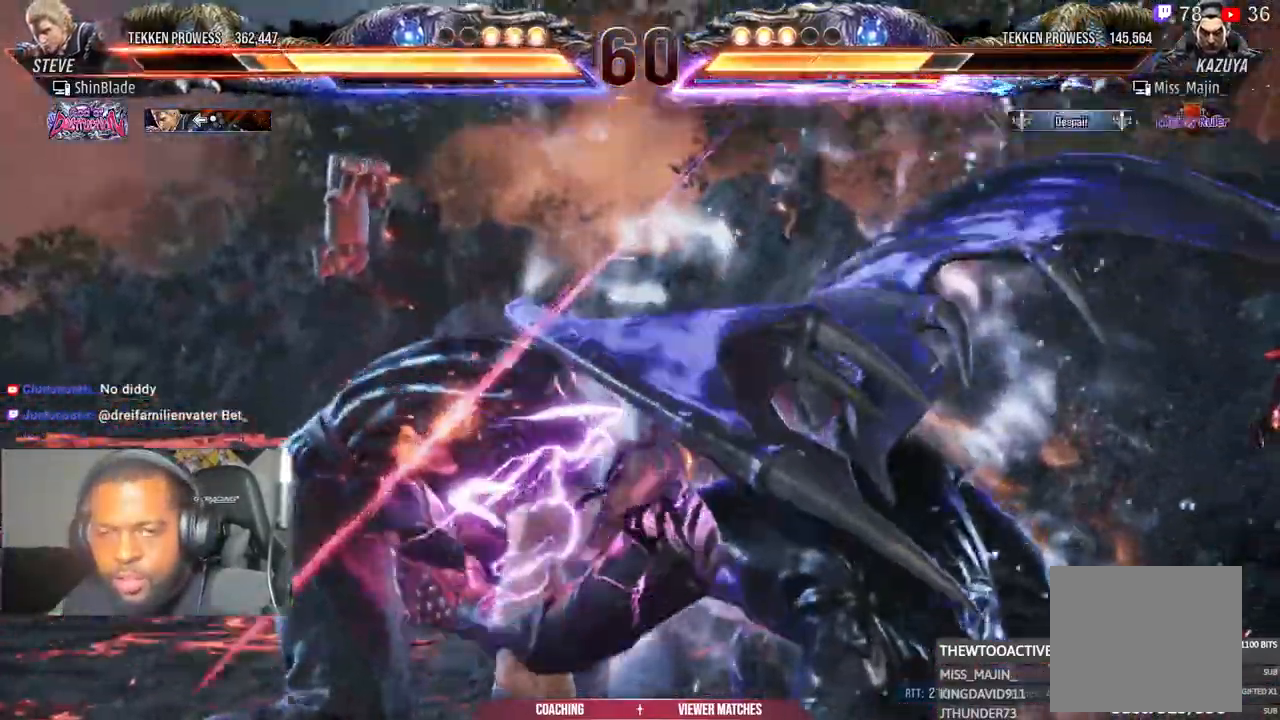
{"dt_ms": 500, "buttons": ["L1"], "left_stick": "center", "right_stick": "center", "events": [[17, "SQUARE", "up"], [33, "CROSS", "up"], [317, "SQUARE", "down"], [333, "L1", "down"], [383, "L1", "up"], [400, "SQUARE", "up"], [433, "L1", "down"]]}
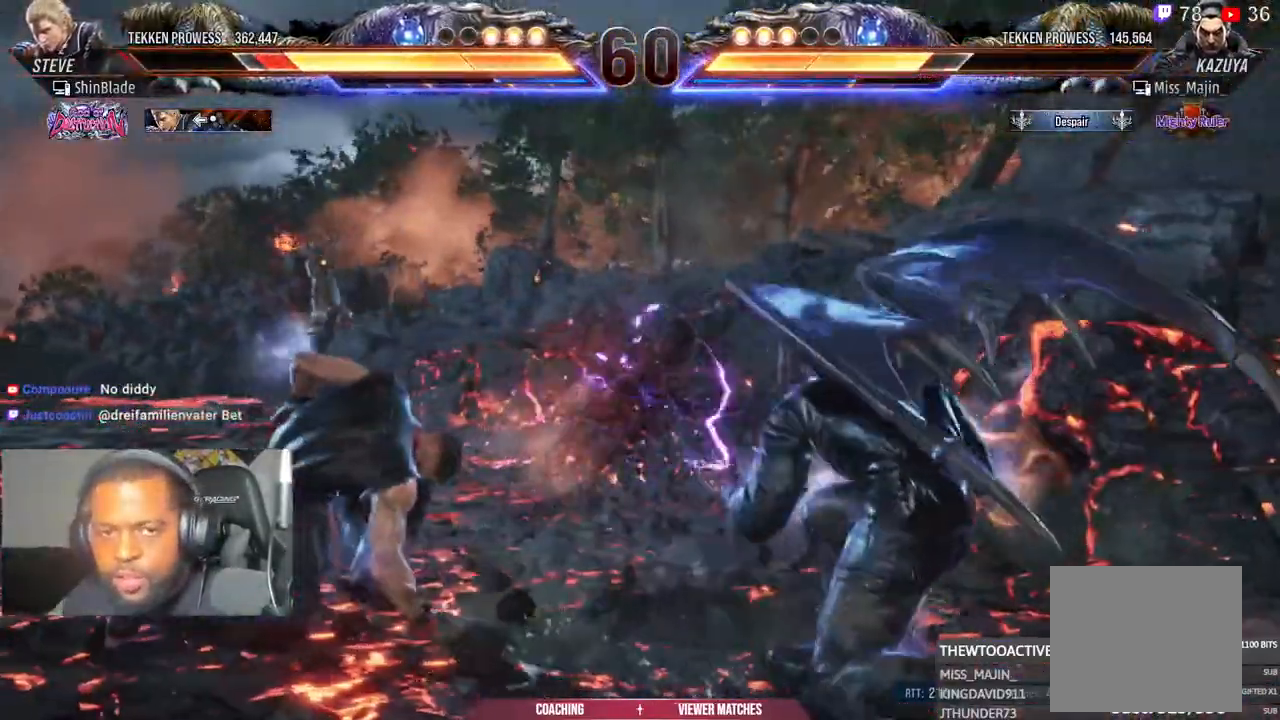
{"dt_ms": 500, "buttons": ["DPAD_LEFT"], "left_stick": "center", "right_stick": "center", "events": [[67, "DPAD_DOWN", "down"], [100, "L1", "up"], [117, "DPAD_RIGHT", "down"], [133, "DPAD_DOWN", "up"], [217, "SQUARE", "down"], [233, "DPAD_RIGHT", "up"], [317, "DPAD_LEFT", "down"], [317, "SQUARE", "up"], [400, "SQUARE", "down"], [483, "SQUARE", "up"]]}
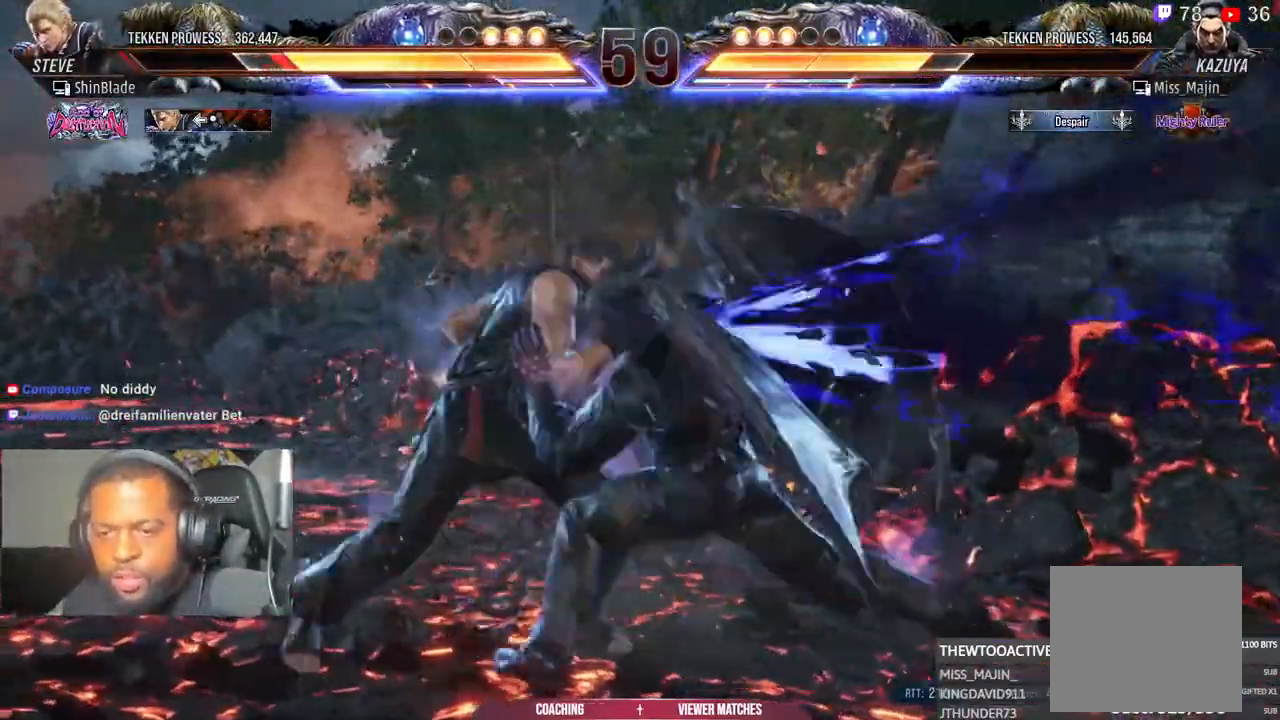
{"dt_ms": 500, "buttons": ["DPAD_LEFT"], "left_stick": "center", "right_stick": "center", "events": []}
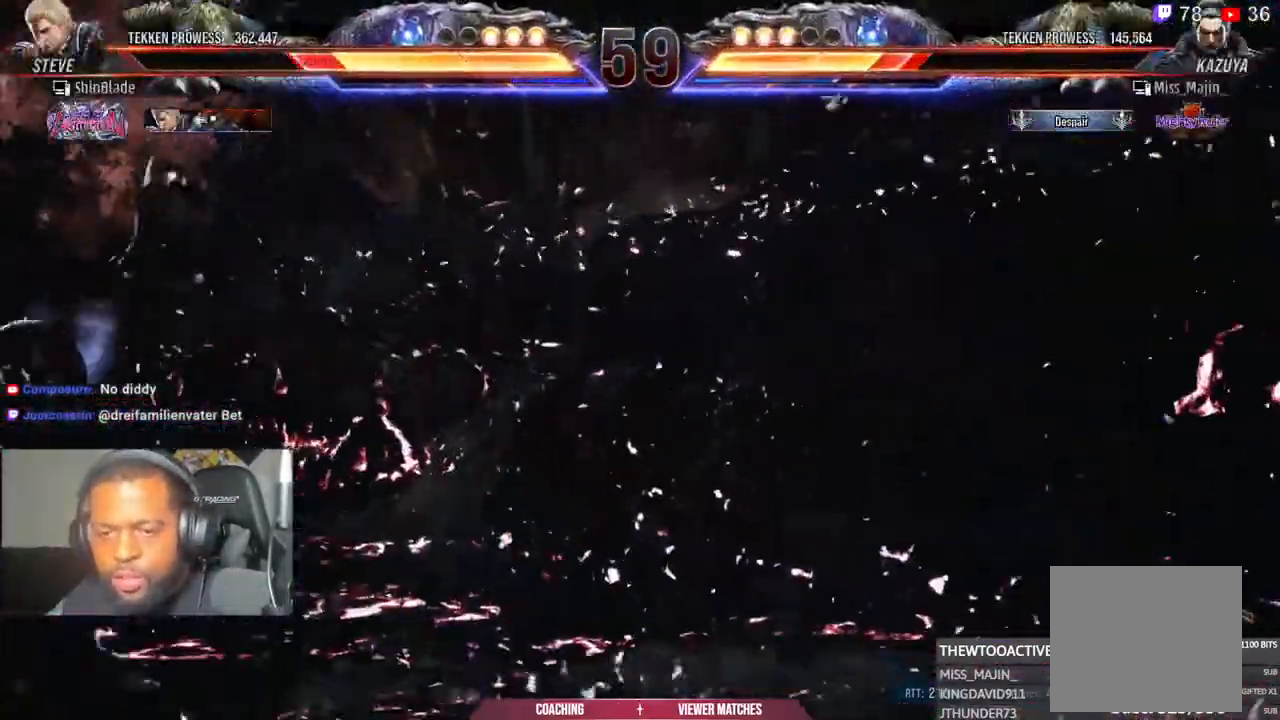
{"dt_ms": 500, "buttons": ["DPAD_LEFT"], "left_stick": "left", "right_stick": "center"}
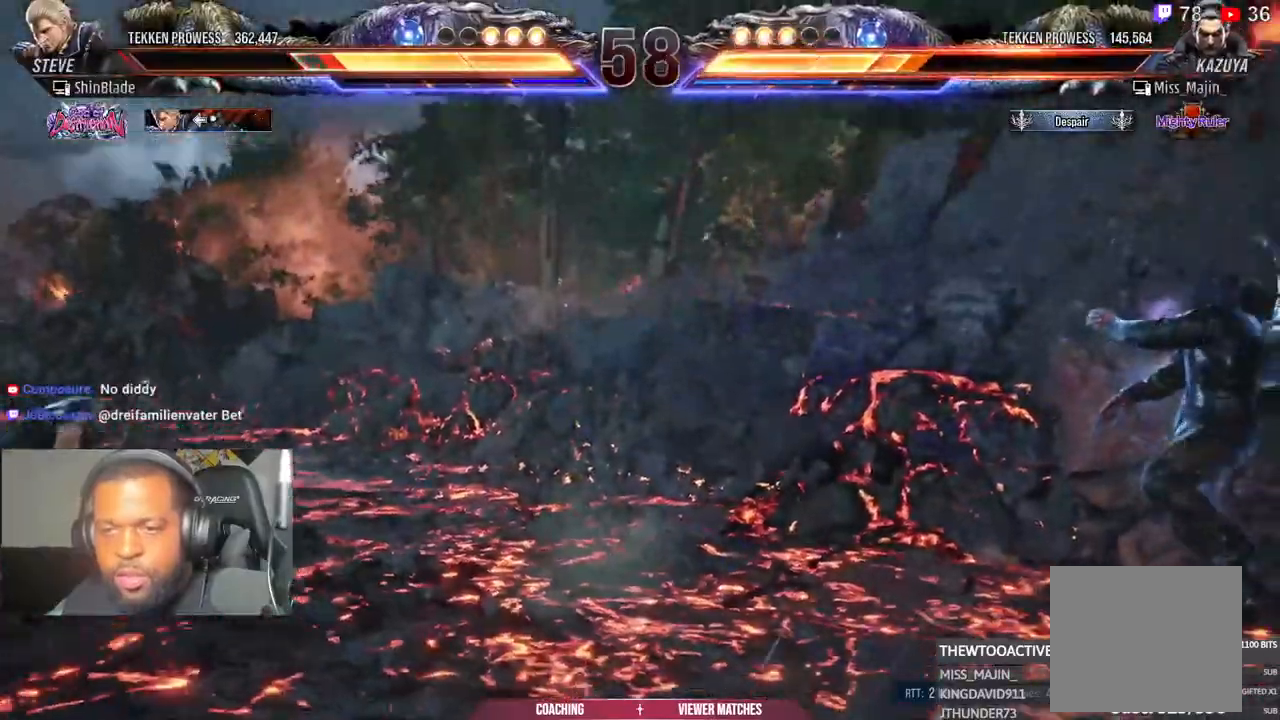
{"dt_ms": 500, "buttons": ["DPAD_RIGHT"], "left_stick": "center", "right_stick": "center", "events": [[383, "DPAD_LEFT", "up"], [450, "left_stick", "center"], [500, "DPAD_RIGHT", "down"]]}
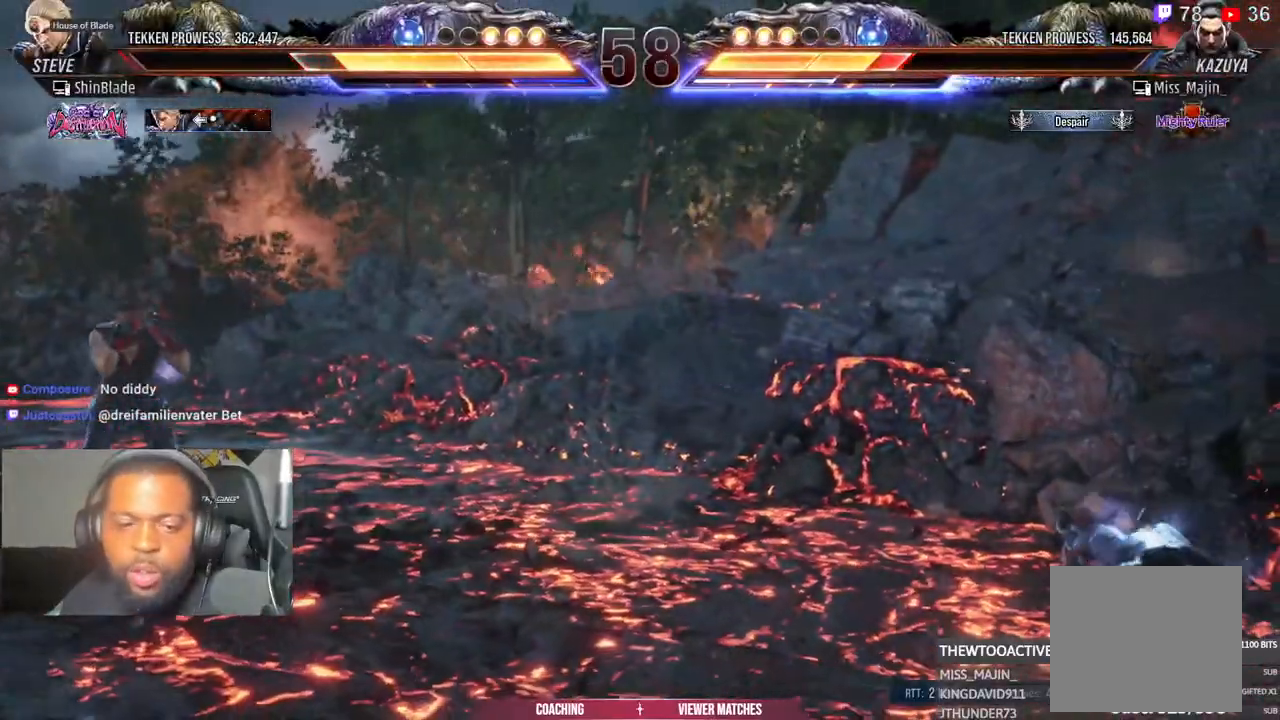
{"dt_ms": 500, "buttons": ["DPAD_RIGHT"], "left_stick": "center", "right_stick": "center", "events": [[83, "DPAD_RIGHT", "up"], [83, "left_stick", "left"], [150, "DPAD_RIGHT", "down"], [283, "left_stick", "center"]]}
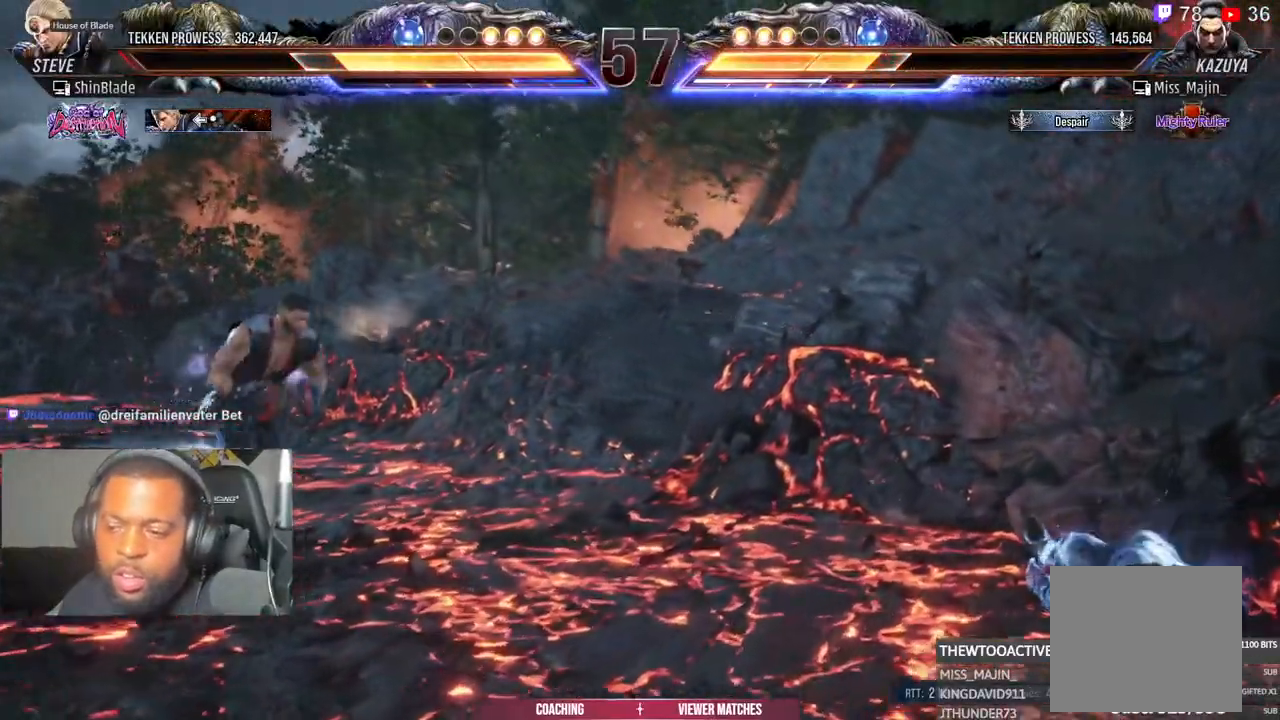
{"dt_ms": 1000, "buttons": [], "left_stick": "center", "right_stick": "center"}
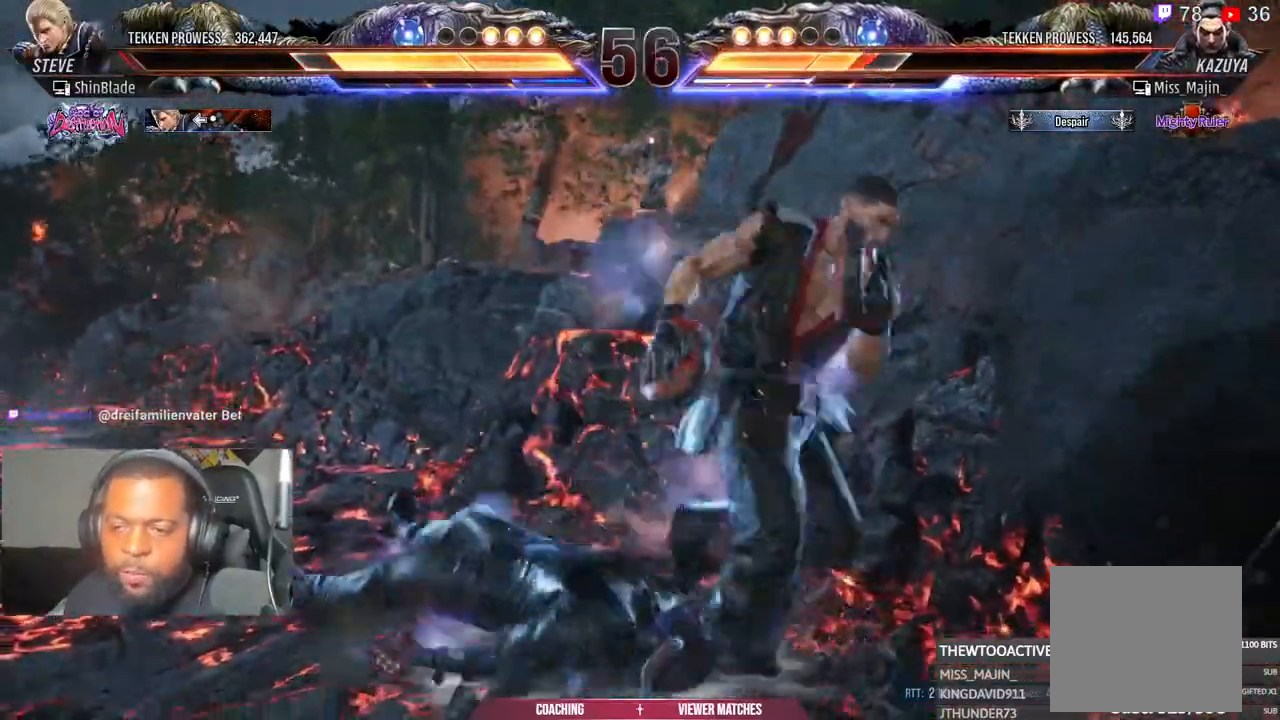
{"dt_ms": 500, "buttons": ["TRIANGLE", "DPAD_UP", "DPAD_LEFT"], "left_stick": "center", "right_stick": "center", "events": [[167, "DPAD_LEFT", "down"], [200, "DPAD_UP", "down"], [267, "TRIANGLE", "down"], [367, "TRIANGLE", "up"], [433, "L1", "down"], [433, "TRIANGLE", "down"], [500, "L1", "up"]]}